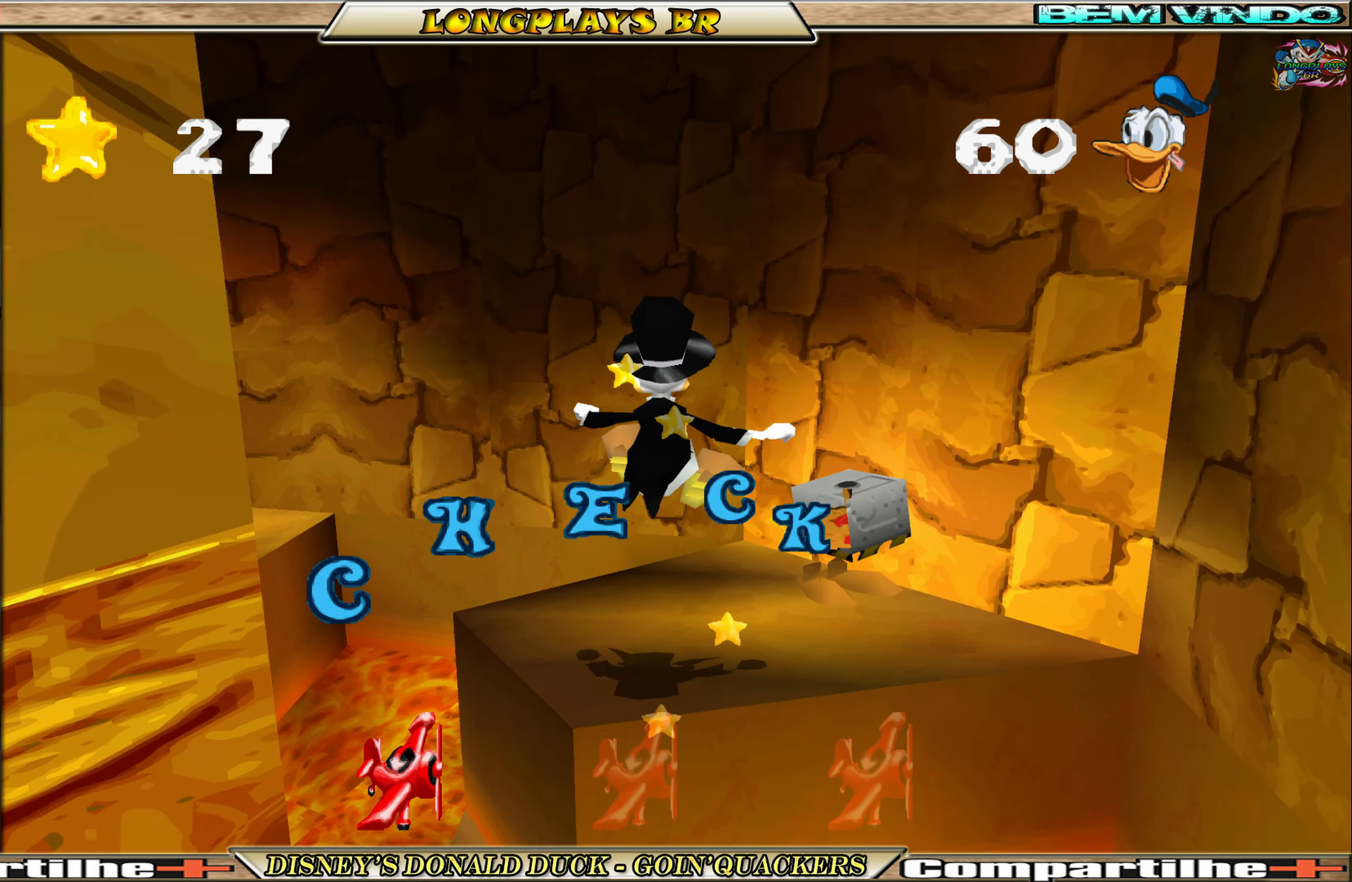
Gameplay with a controller (Xbox layout); each line is a JSON object with the inputs held at the frame after it. "events" lists button and stick changes between this image and that frame as [ms after this image, input, new state], when the widget could be followed in between. Not read: L3 R3 right_stick.
{"buttons": ["A", "DPAD_UP", "DPAD_LEFT"], "left_stick": "center", "events": [[67, "DPAD_UP", "up"], [167, "DPAD_UP", "down"], [200, "DPAD_LEFT", "down"], [450, "A", "down"]]}
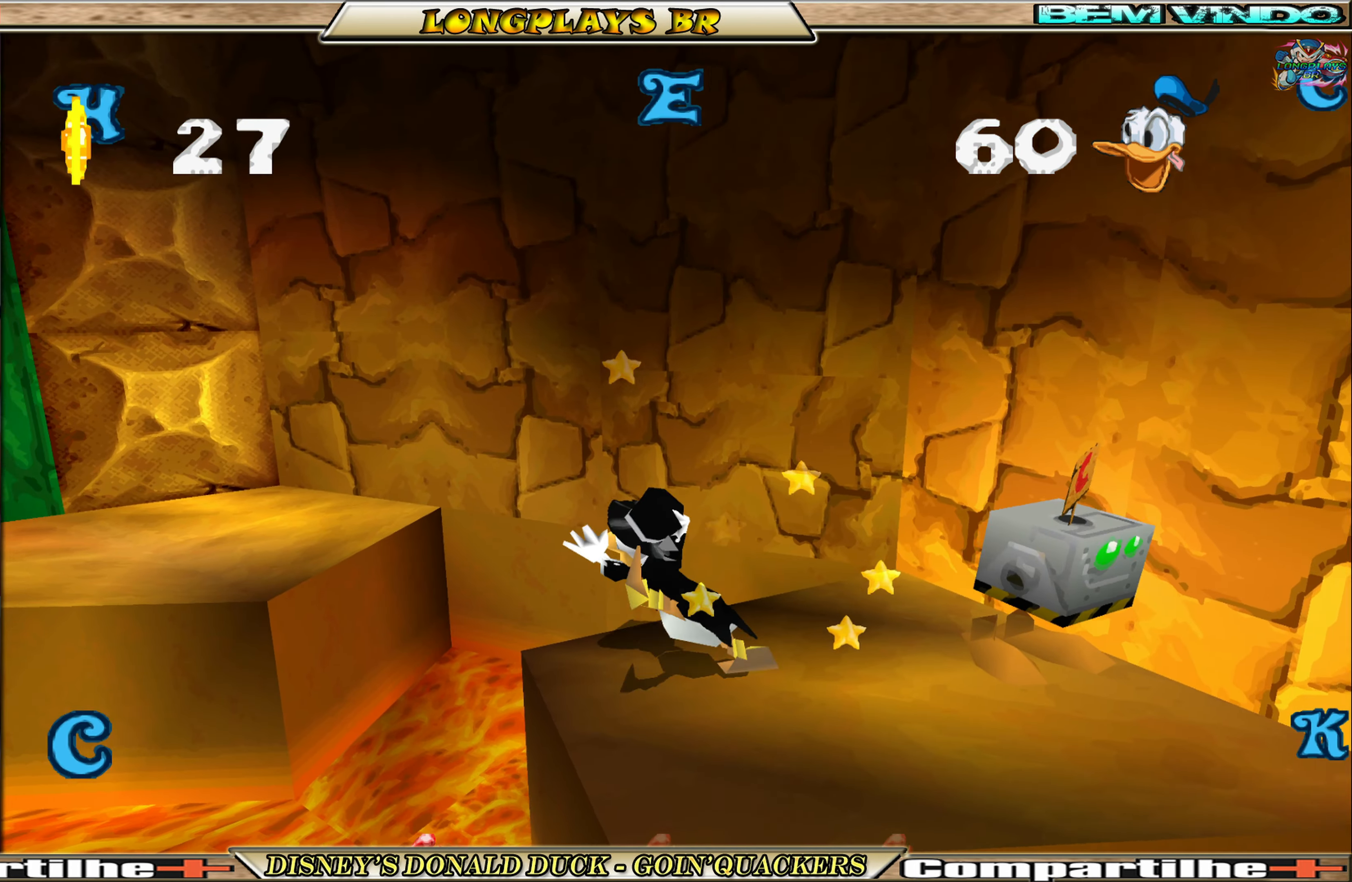
{"buttons": ["DPAD_UP", "DPAD_LEFT"], "left_stick": "center", "events": [[267, "A", "up"], [350, "A", "down"], [500, "A", "up"]]}
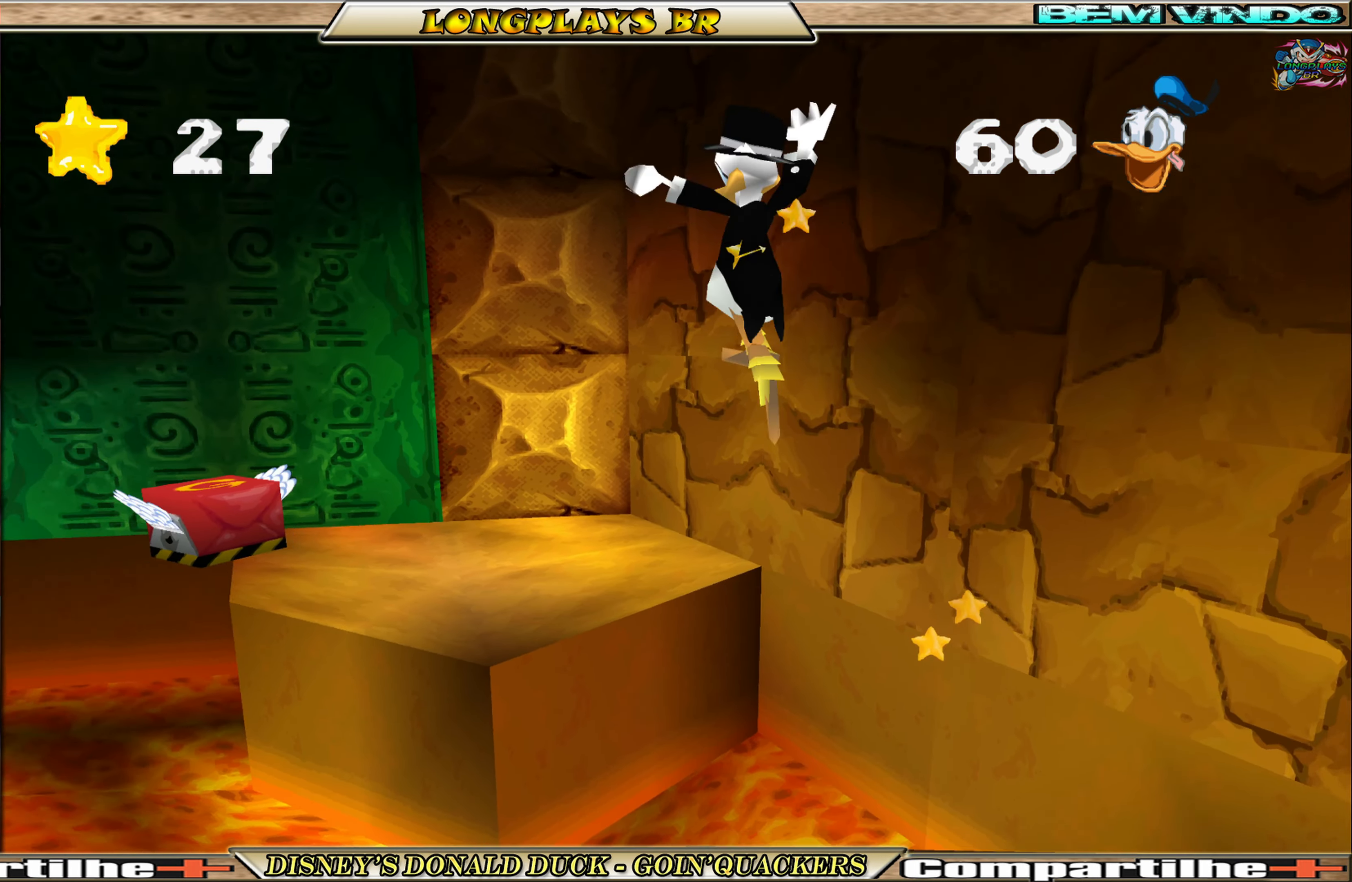
{"buttons": [], "left_stick": "center", "events": [[434, "DPAD_LEFT", "up"], [484, "DPAD_UP", "up"]]}
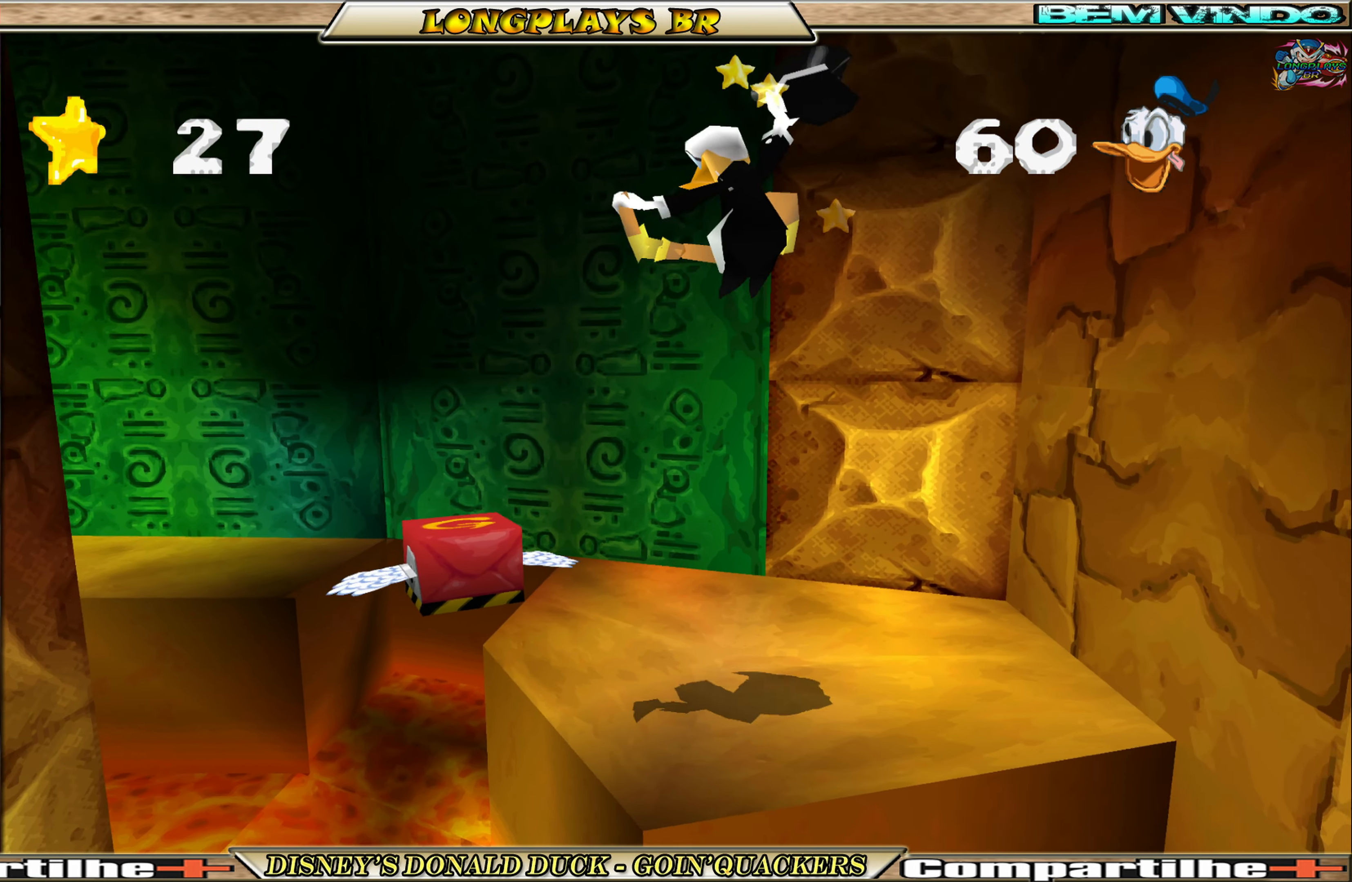
{"buttons": ["DPAD_UP", "DPAD_LEFT"], "left_stick": "center", "events": [[217, "DPAD_UP", "down"], [300, "DPAD_LEFT", "down"]]}
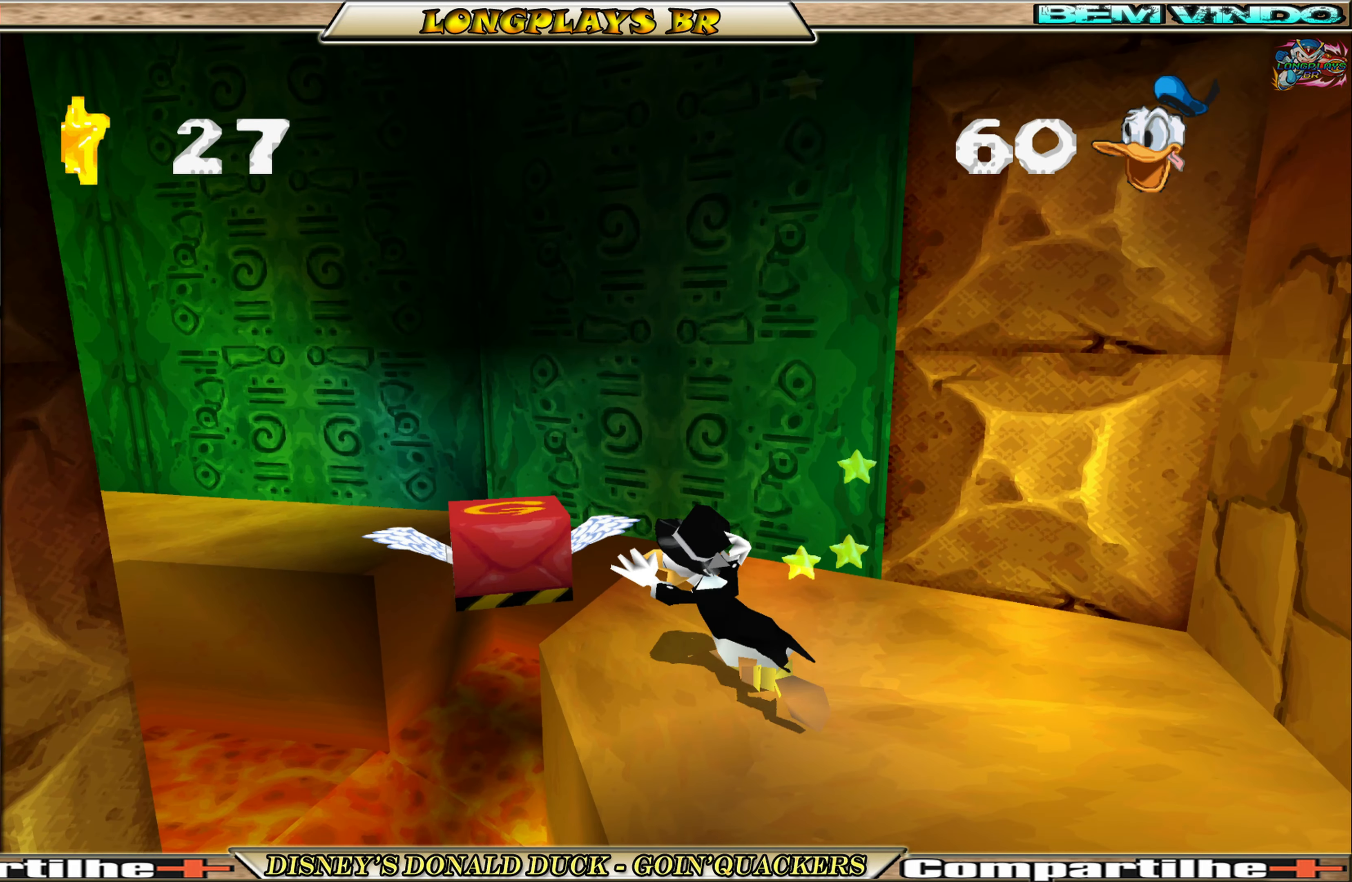
{"buttons": ["A", "DPAD_UP", "DPAD_LEFT"], "left_stick": "center", "events": [[134, "A", "down"], [400, "A", "up"], [467, "A", "down"]]}
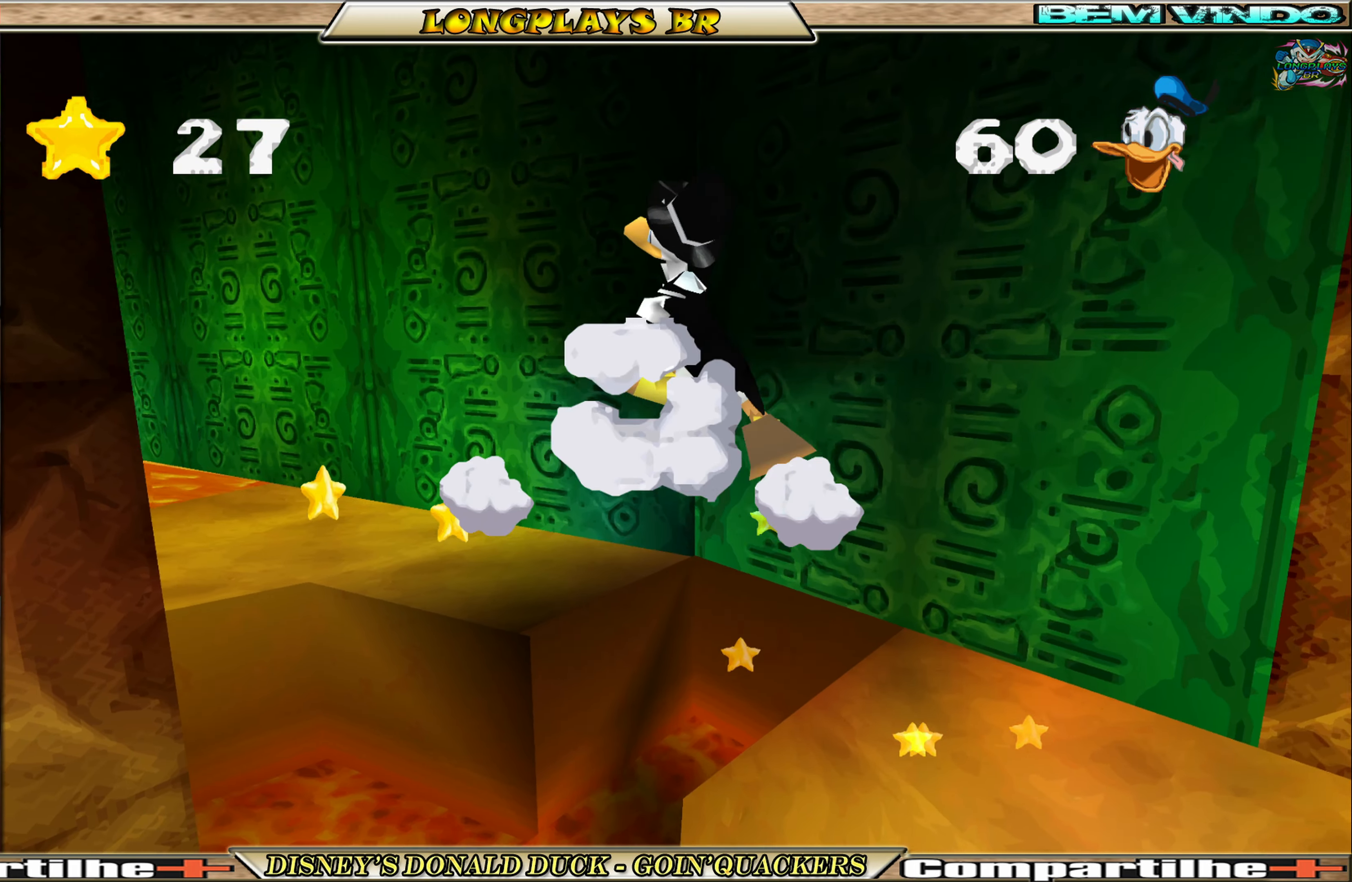
{"buttons": [], "left_stick": "center", "events": [[134, "A", "up"], [250, "DPAD_LEFT", "up"], [433, "DPAD_UP", "up"]]}
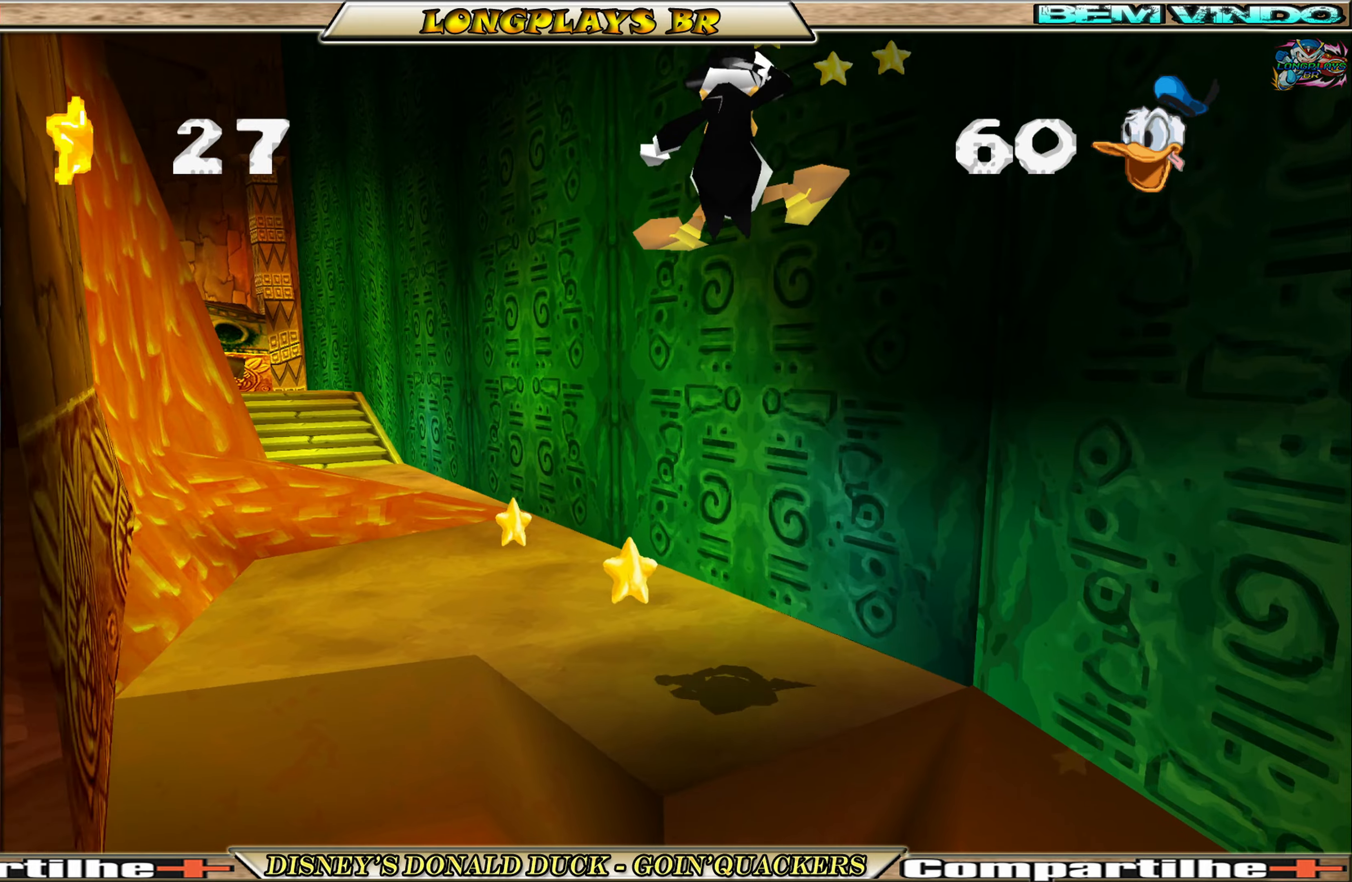
{"buttons": ["DPAD_UP", "DPAD_LEFT"], "left_stick": "center", "events": [[433, "DPAD_UP", "down"], [483, "DPAD_LEFT", "down"]]}
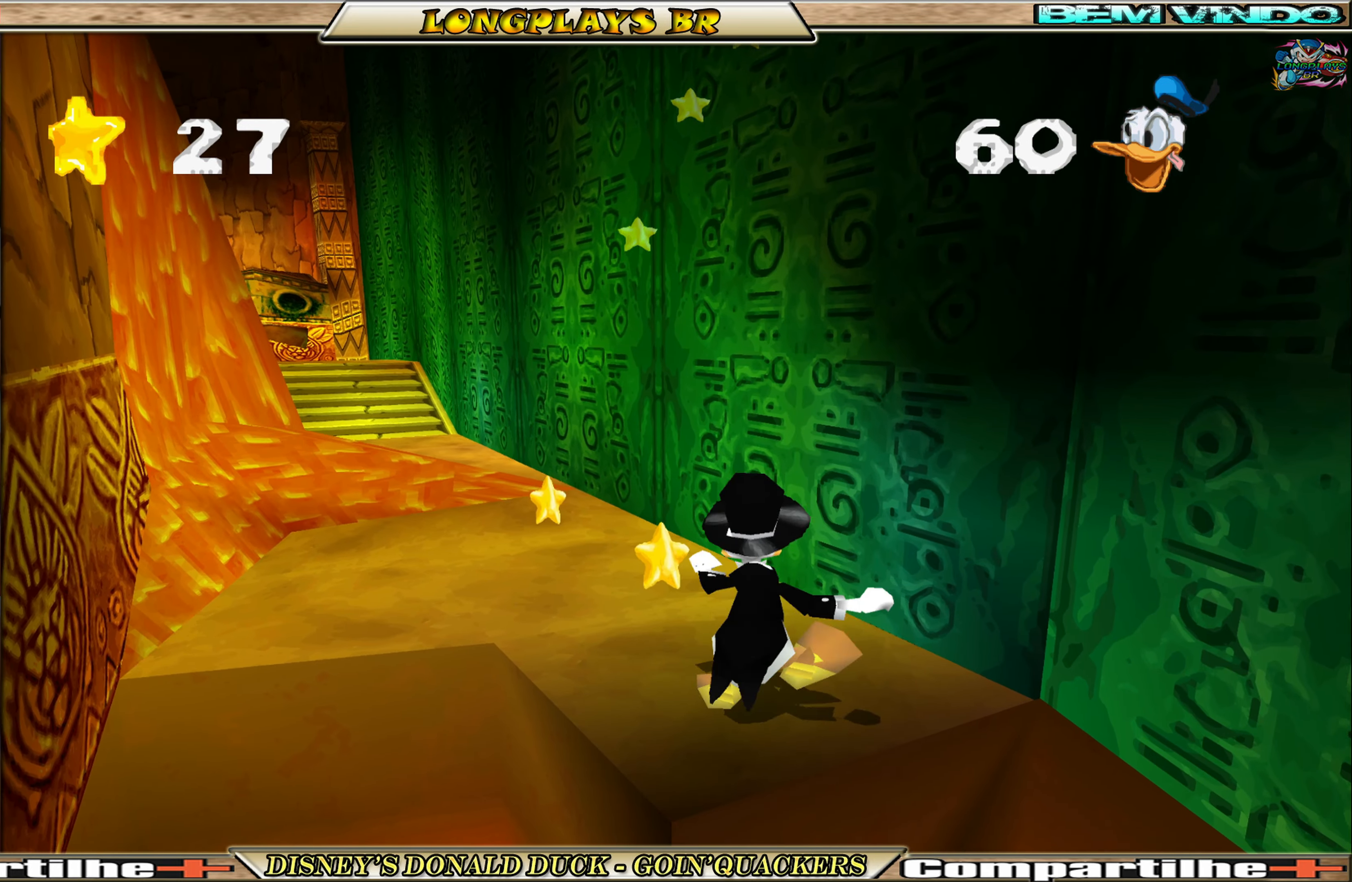
{"buttons": ["A", "DPAD_UP"], "left_stick": "center", "events": [[350, "DPAD_LEFT", "up"], [466, "A", "down"]]}
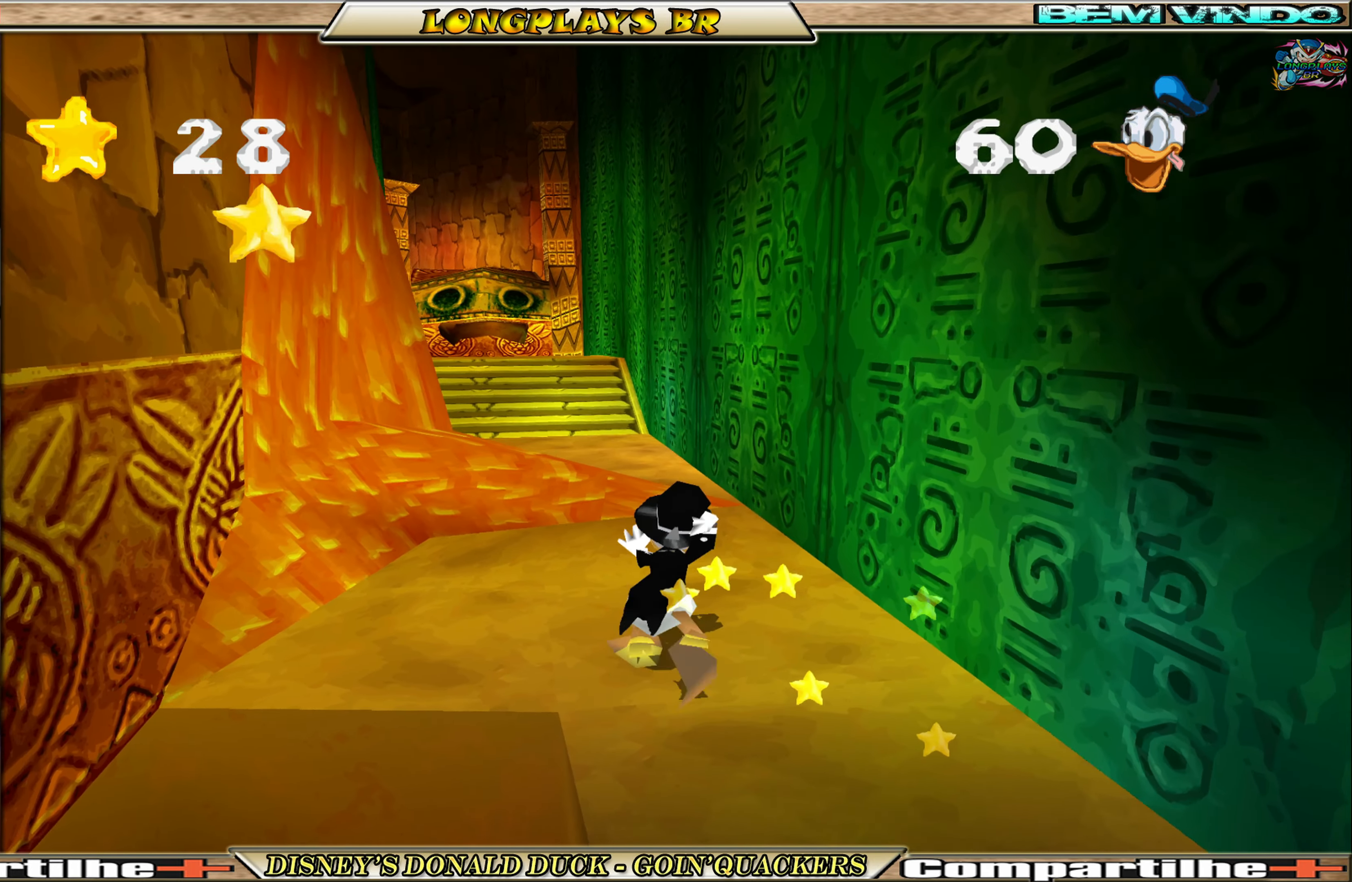
{"buttons": ["A", "DPAD_UP"], "left_stick": "center", "events": [[316, "A", "up"], [416, "A", "down"]]}
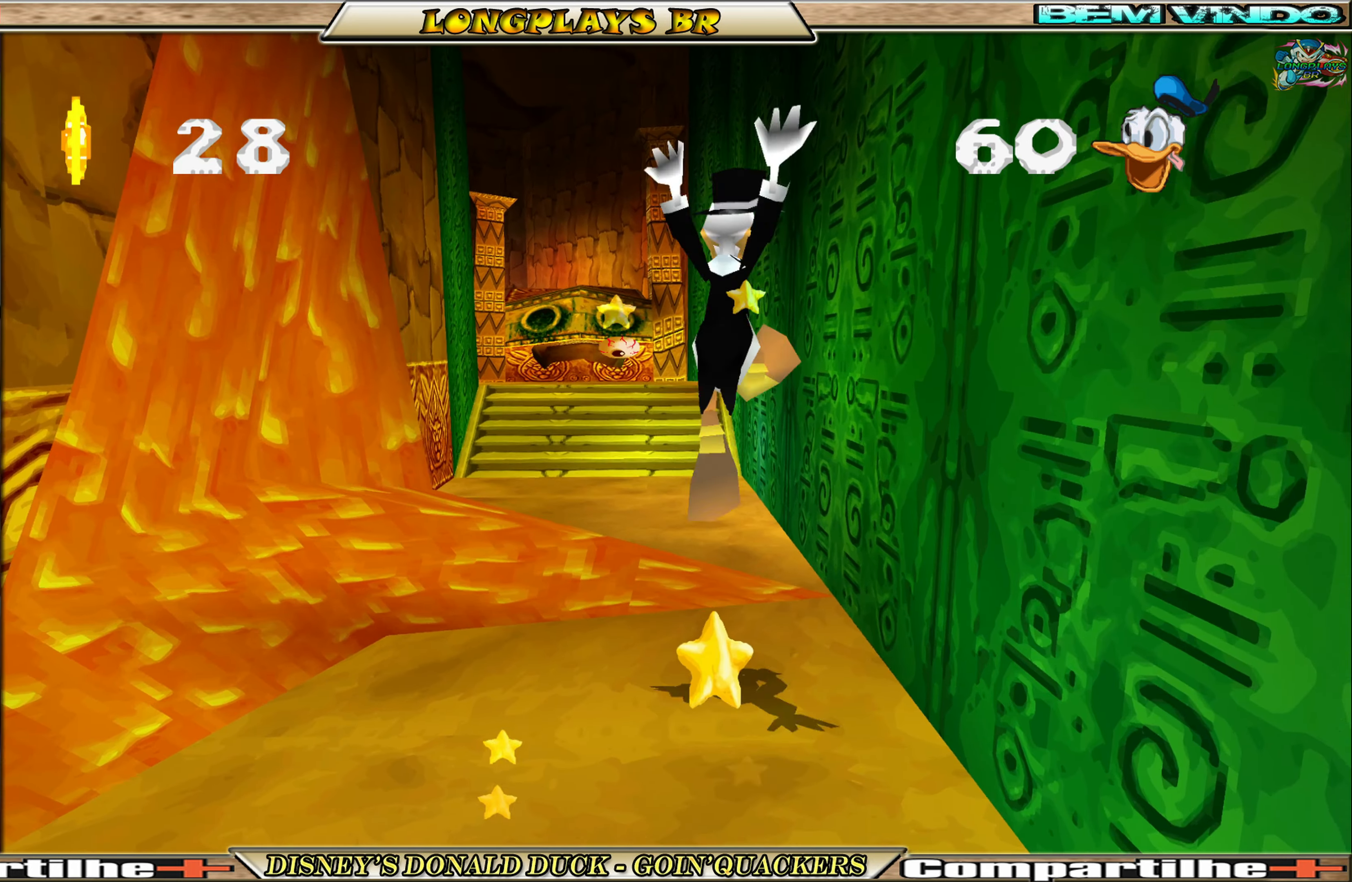
{"buttons": ["DPAD_UP", "DPAD_LEFT"], "left_stick": "center", "events": [[83, "A", "up"], [216, "DPAD_LEFT", "down"]]}
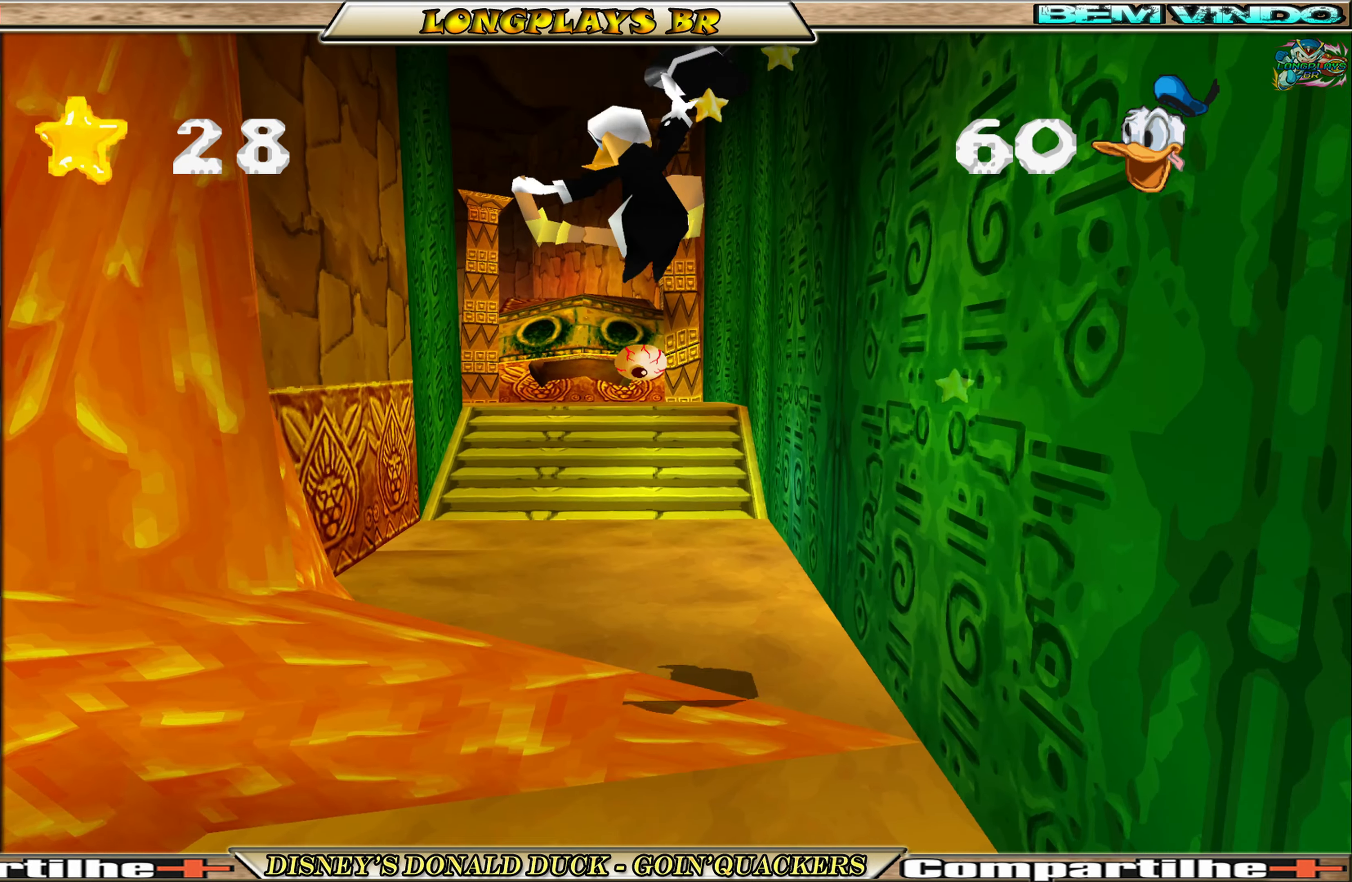
{"buttons": ["DPAD_UP"], "left_stick": "center", "events": [[83, "DPAD_LEFT", "up"]]}
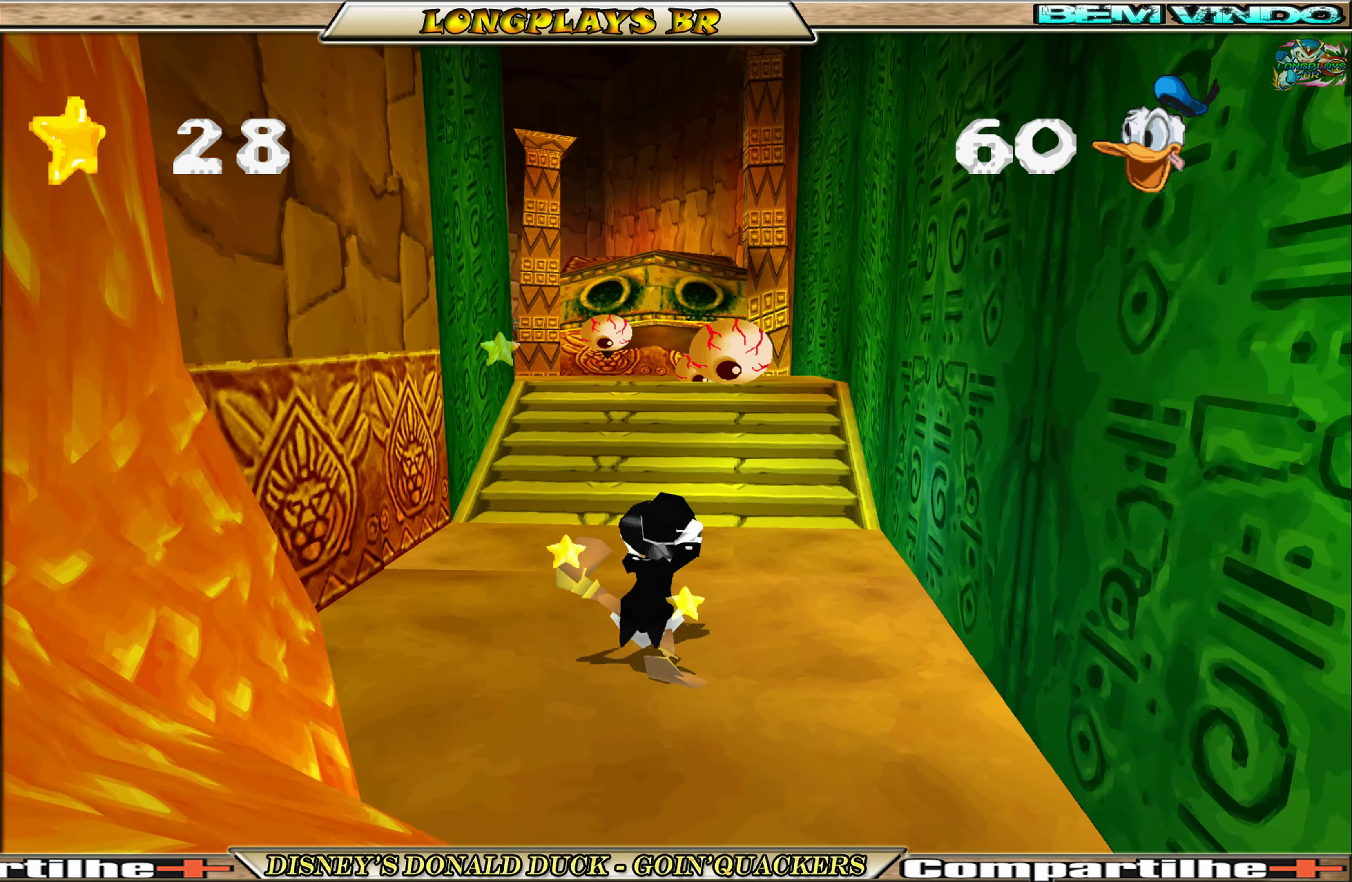
{"buttons": ["DPAD_UP"], "left_stick": "center", "events": [[300, "DPAD_LEFT", "down"], [433, "DPAD_LEFT", "up"]]}
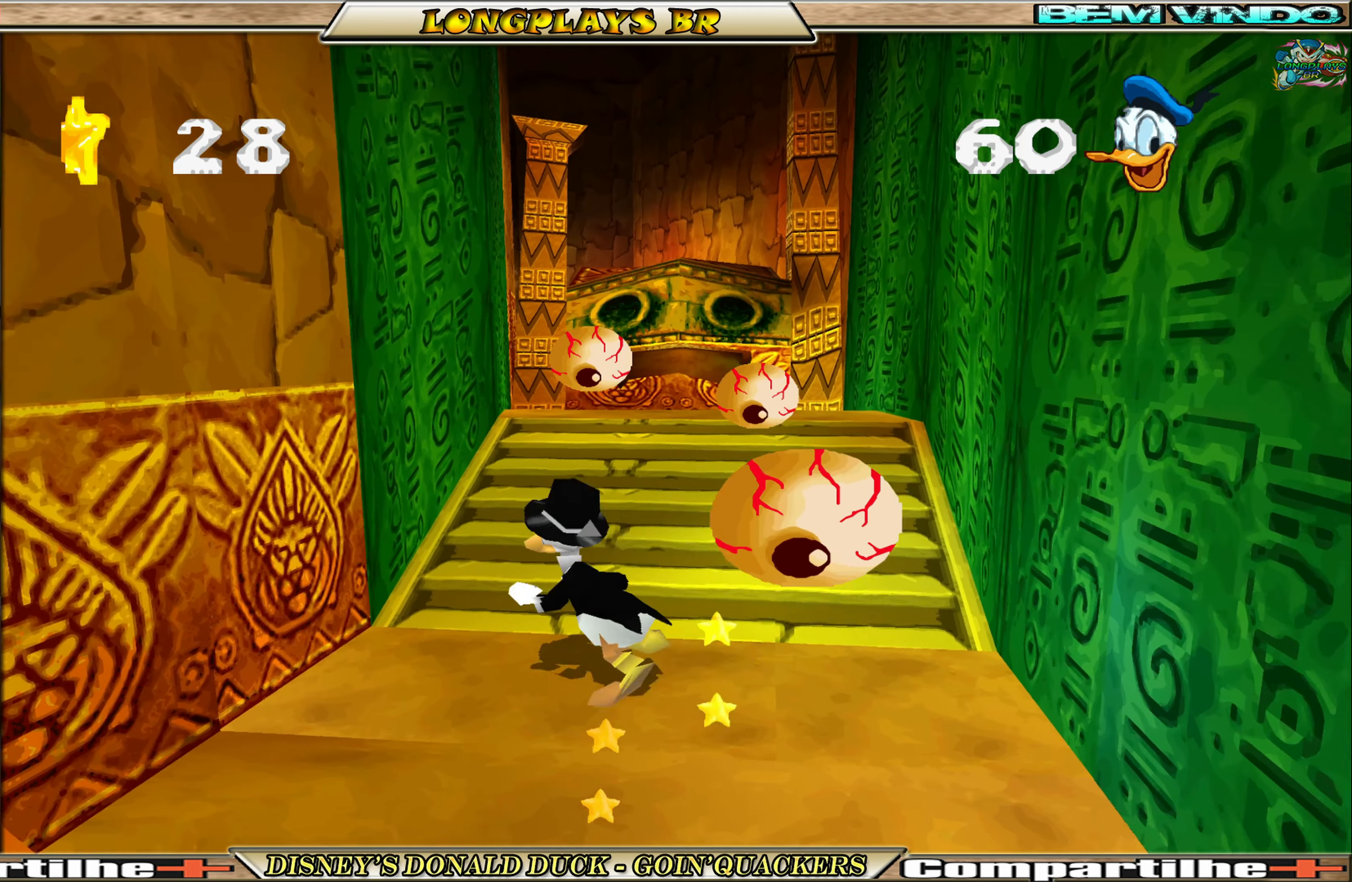
{"buttons": ["DPAD_UP", "DPAD_RIGHT"], "left_stick": "center", "events": [[433, "DPAD_RIGHT", "down"]]}
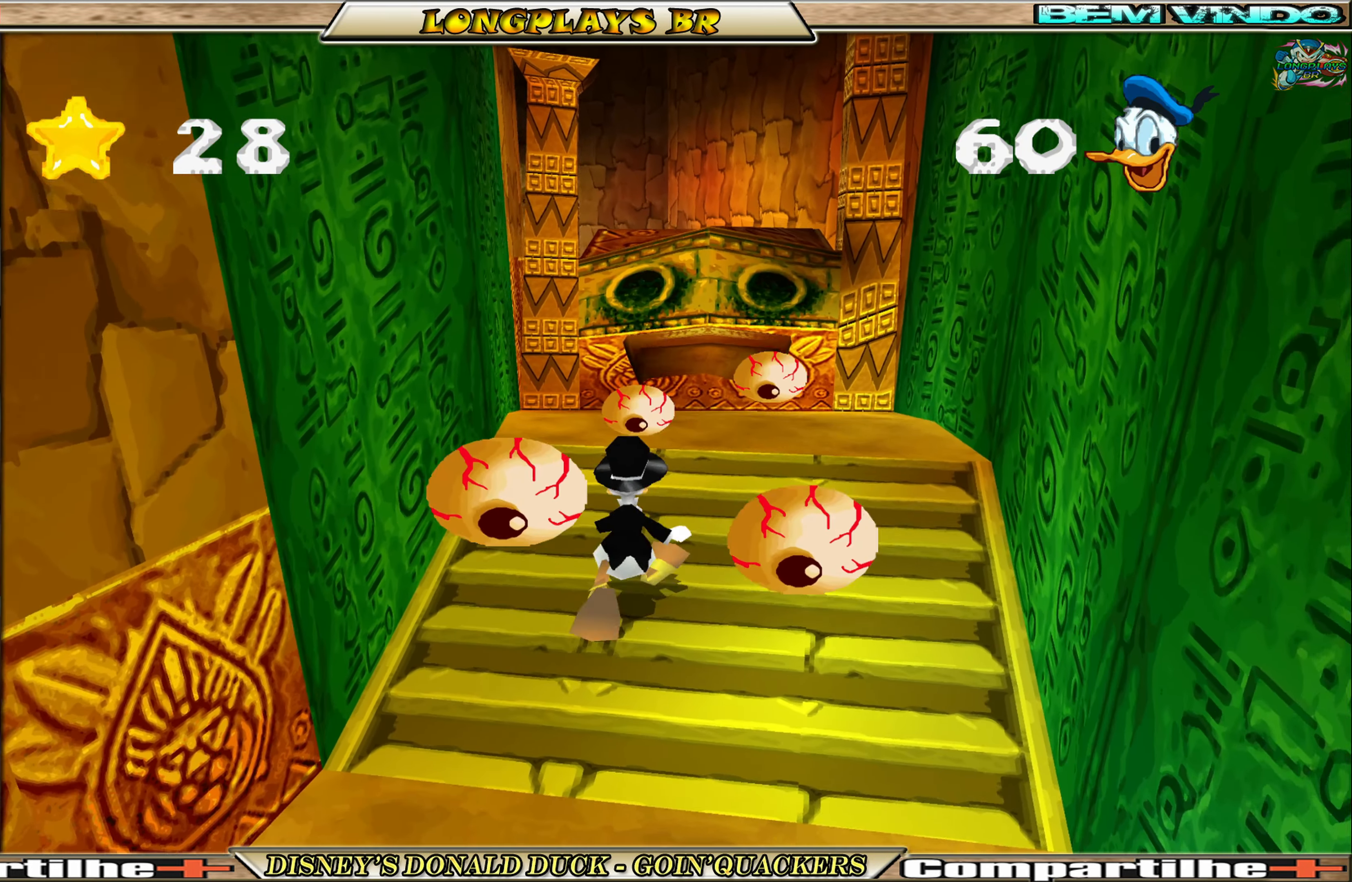
{"buttons": ["A", "DPAD_UP"], "left_stick": "center", "events": [[50, "A", "down"], [183, "DPAD_RIGHT", "up"], [316, "A", "up"], [366, "A", "down"]]}
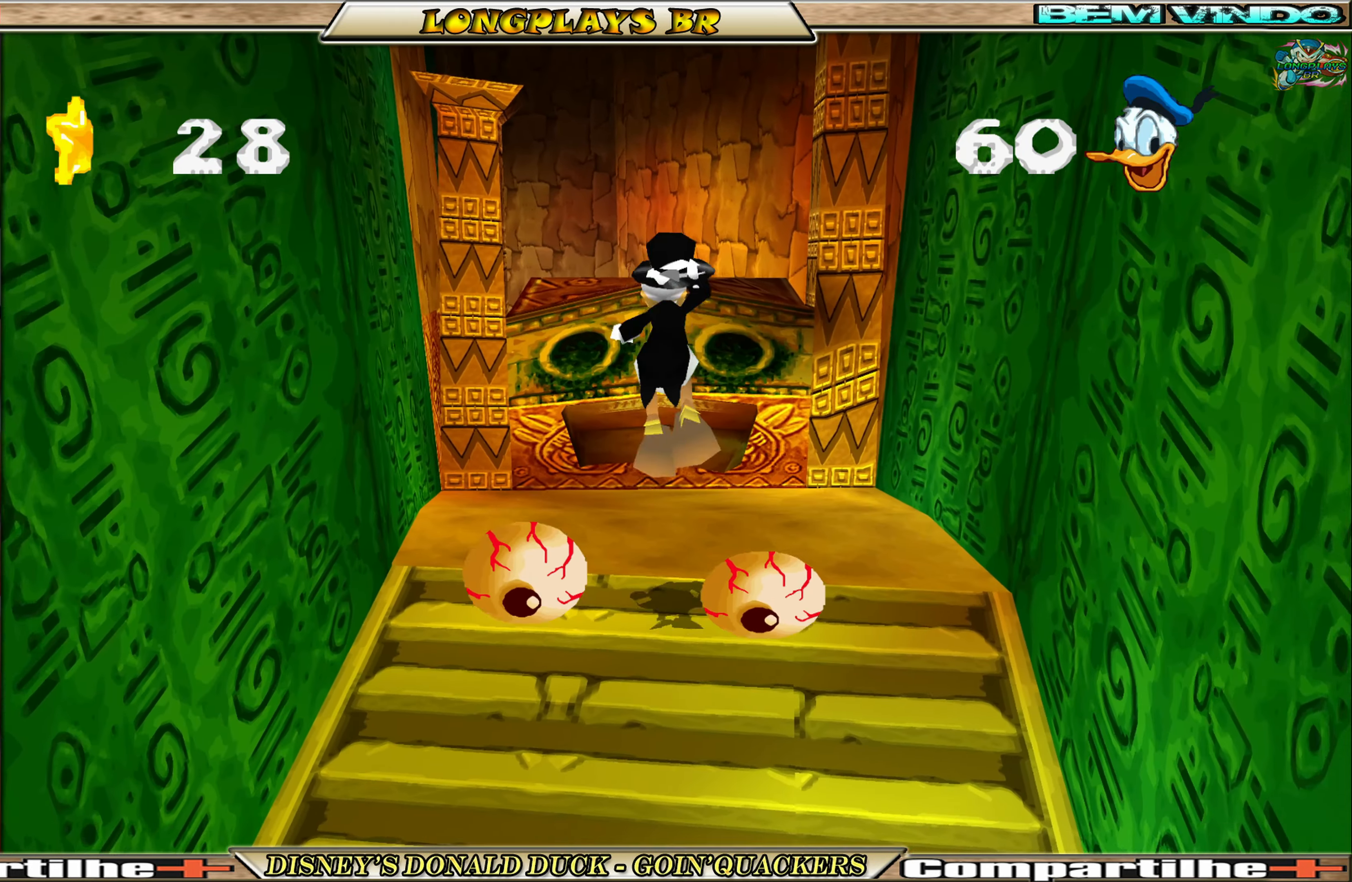
{"buttons": ["DPAD_UP"], "left_stick": "center", "events": [[50, "A", "up"]]}
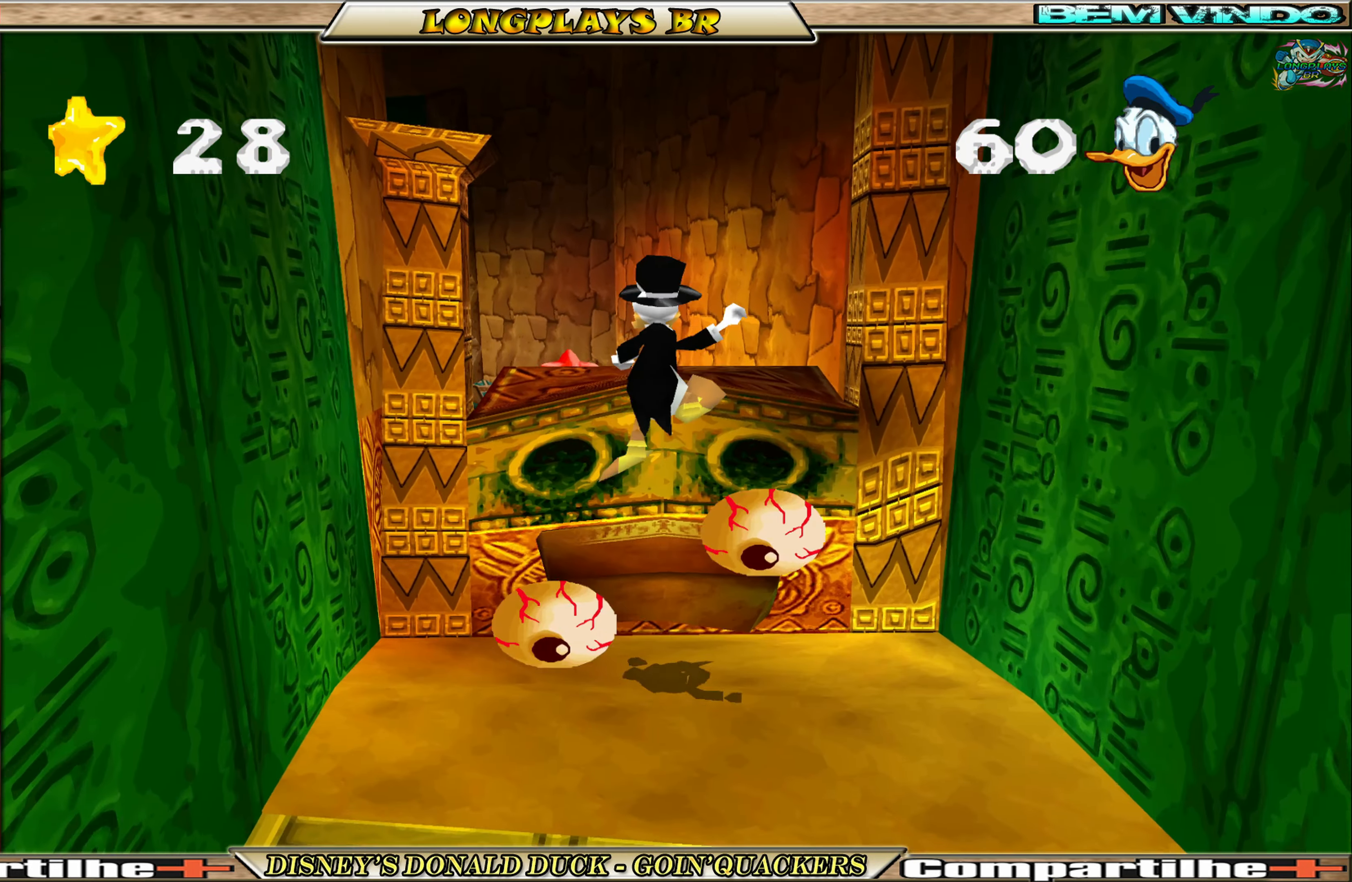
{"buttons": ["A", "DPAD_UP"], "left_stick": "center", "events": [[66, "A", "down"], [166, "A", "up"], [233, "A", "down"], [366, "A", "up"], [416, "A", "down"]]}
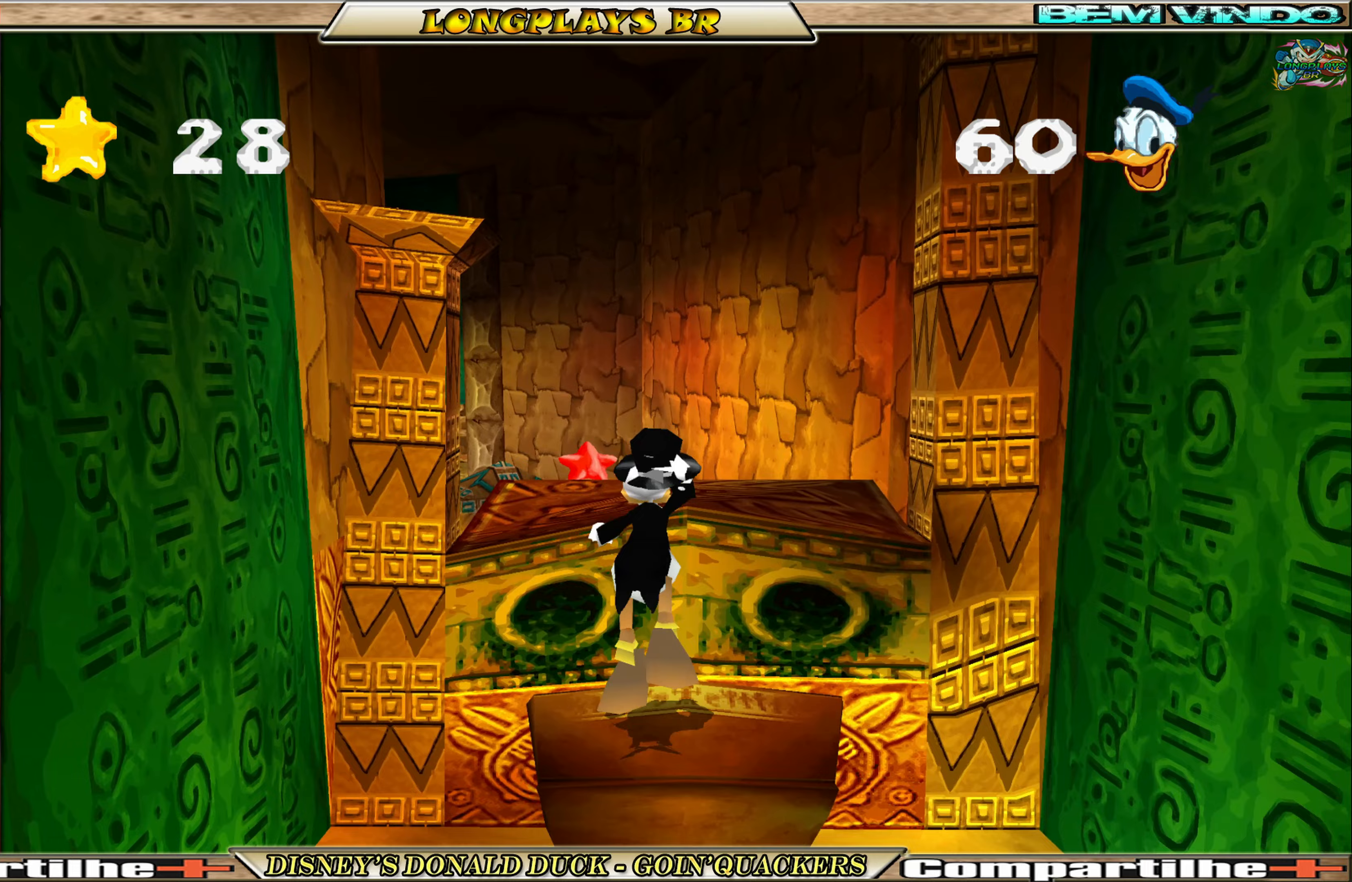
{"buttons": [], "left_stick": "center", "events": [[83, "A", "up"], [367, "DPAD_UP", "up"]]}
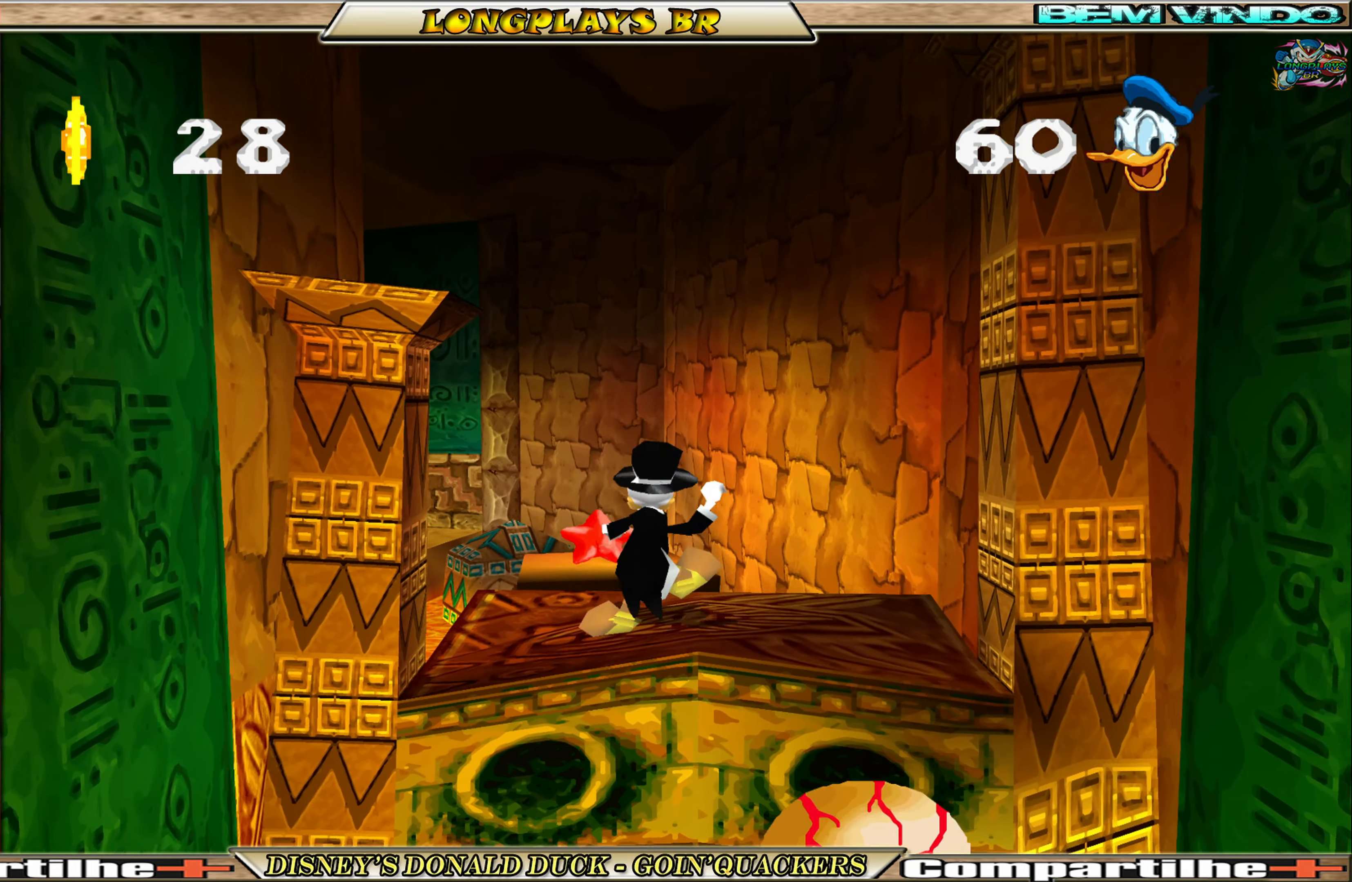
{"buttons": ["DPAD_UP"], "left_stick": "center", "events": [[100, "DPAD_UP", "down"], [233, "A", "down"], [467, "A", "up"]]}
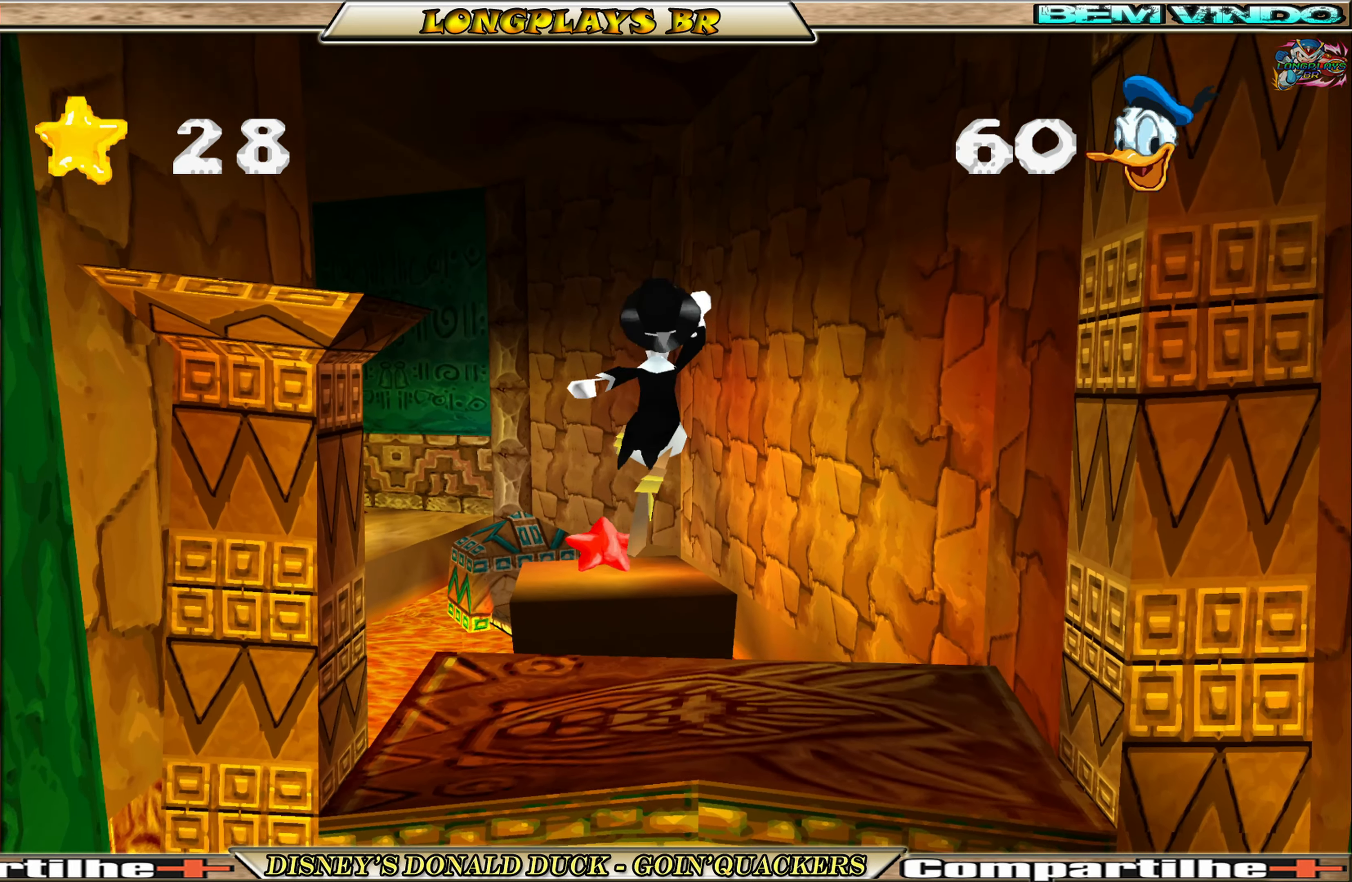
{"buttons": ["DPAD_UP"], "left_stick": "center", "events": [[167, "A", "down"], [267, "A", "up"], [300, "DPAD_LEFT", "down"], [450, "DPAD_LEFT", "up"]]}
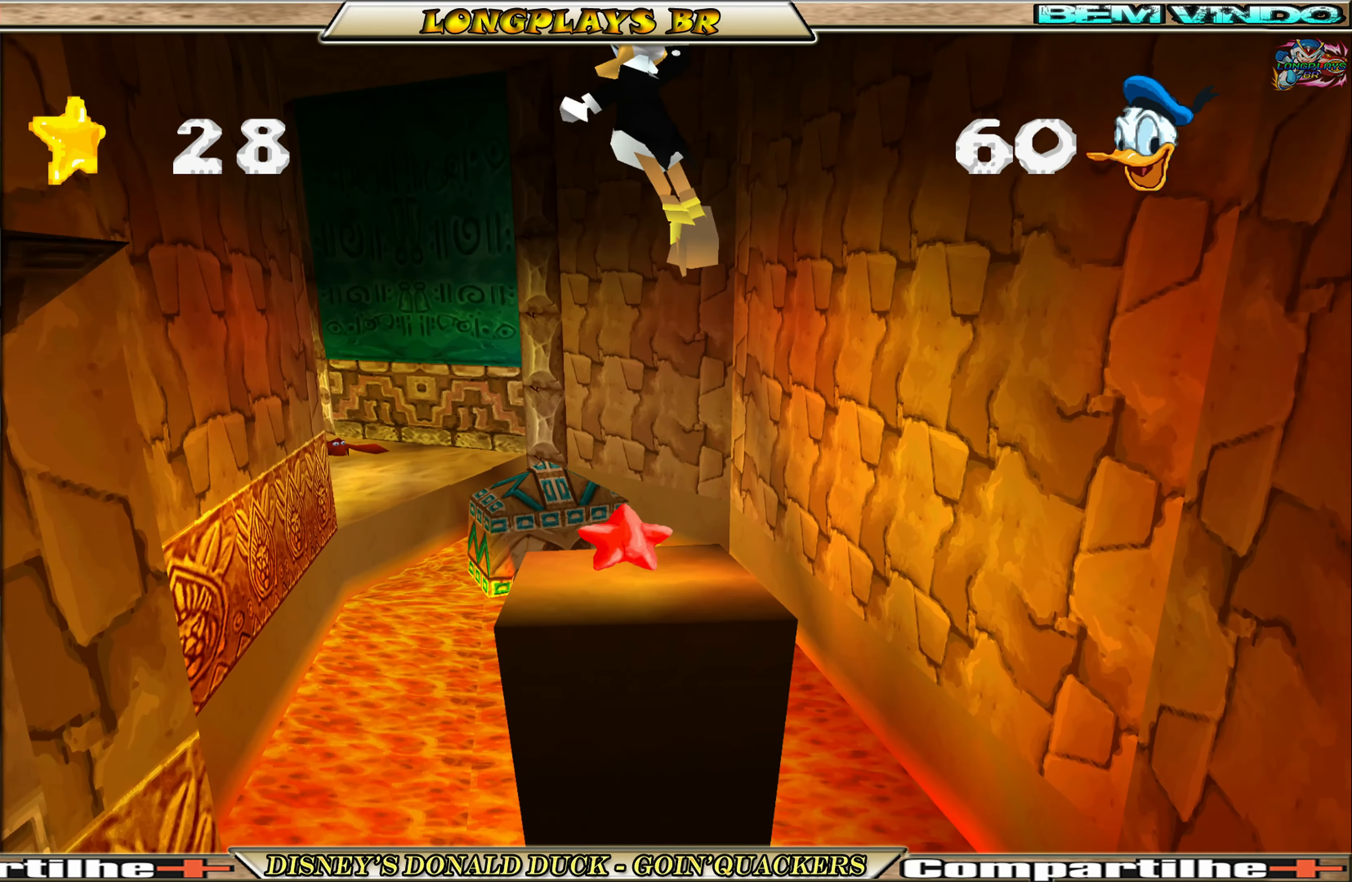
{"buttons": [], "left_stick": "center", "events": [[100, "DPAD_UP", "up"], [267, "DPAD_UP", "down"], [400, "DPAD_UP", "up"]]}
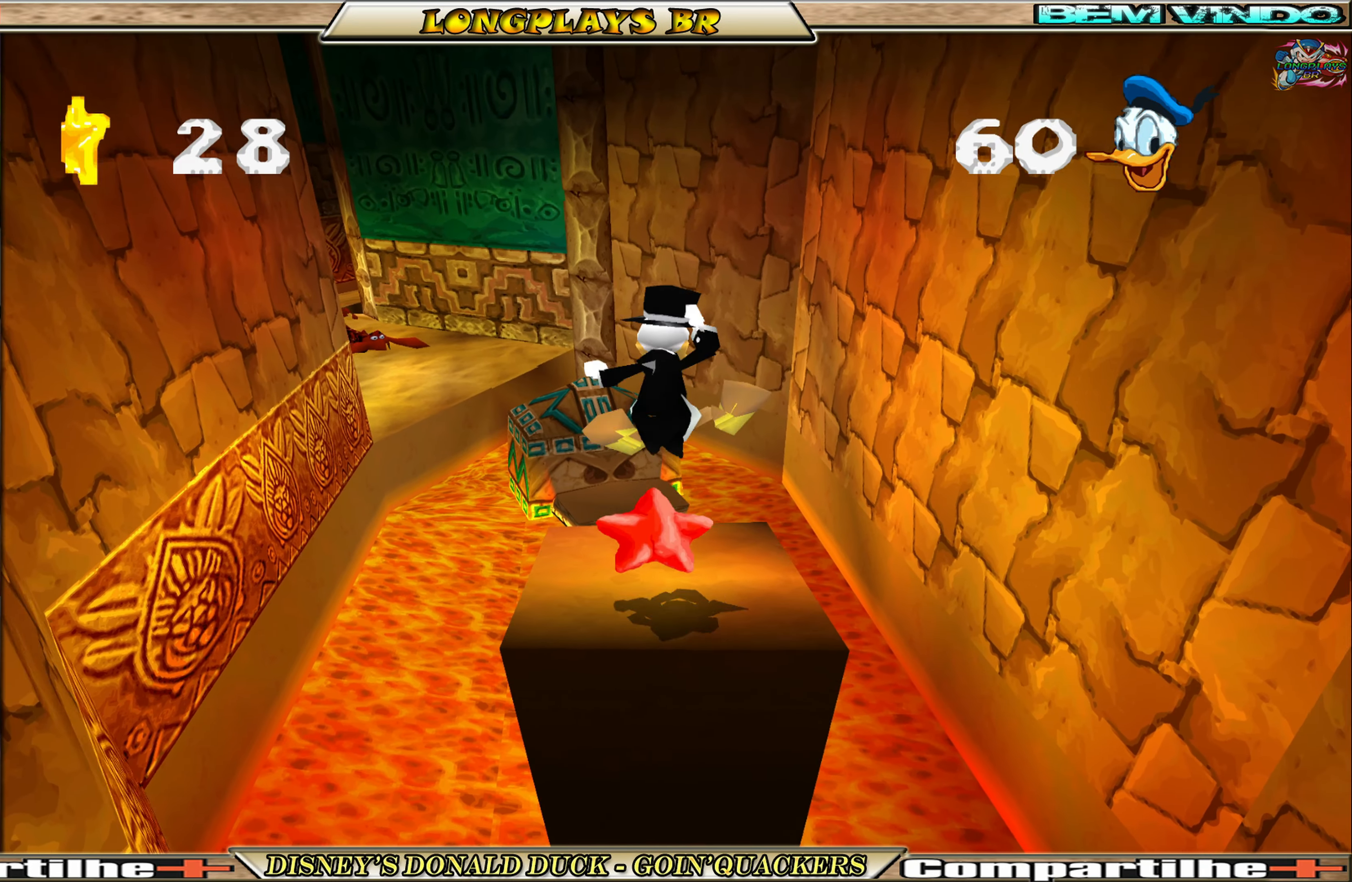
{"buttons": ["A", "DPAD_UP"], "left_stick": "center", "events": [[67, "DPAD_UP", "down"], [500, "A", "down"]]}
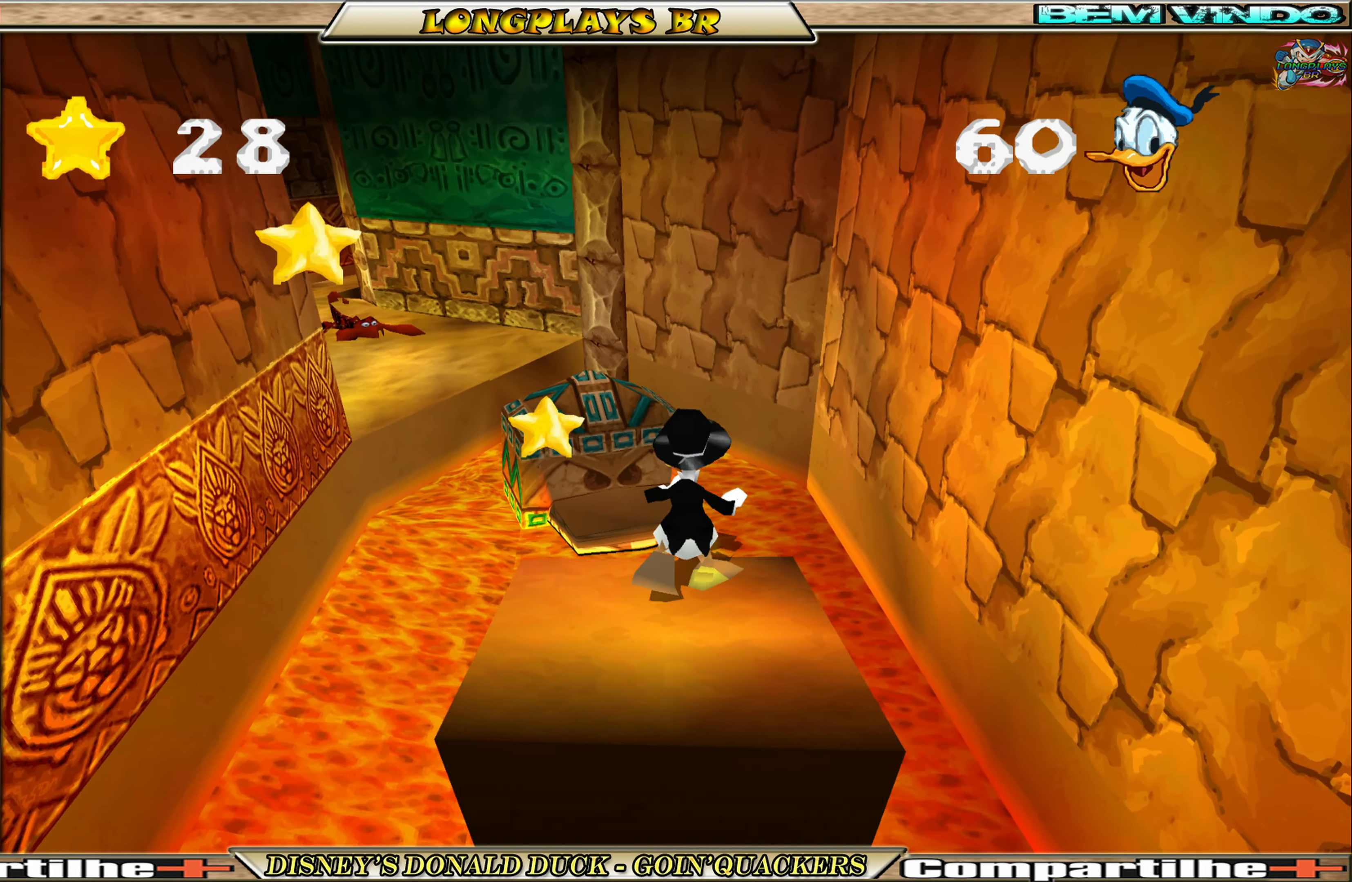
{"buttons": ["DPAD_UP"], "left_stick": "center", "events": [[167, "A", "up"], [167, "DPAD_LEFT", "down"], [400, "DPAD_LEFT", "up"]]}
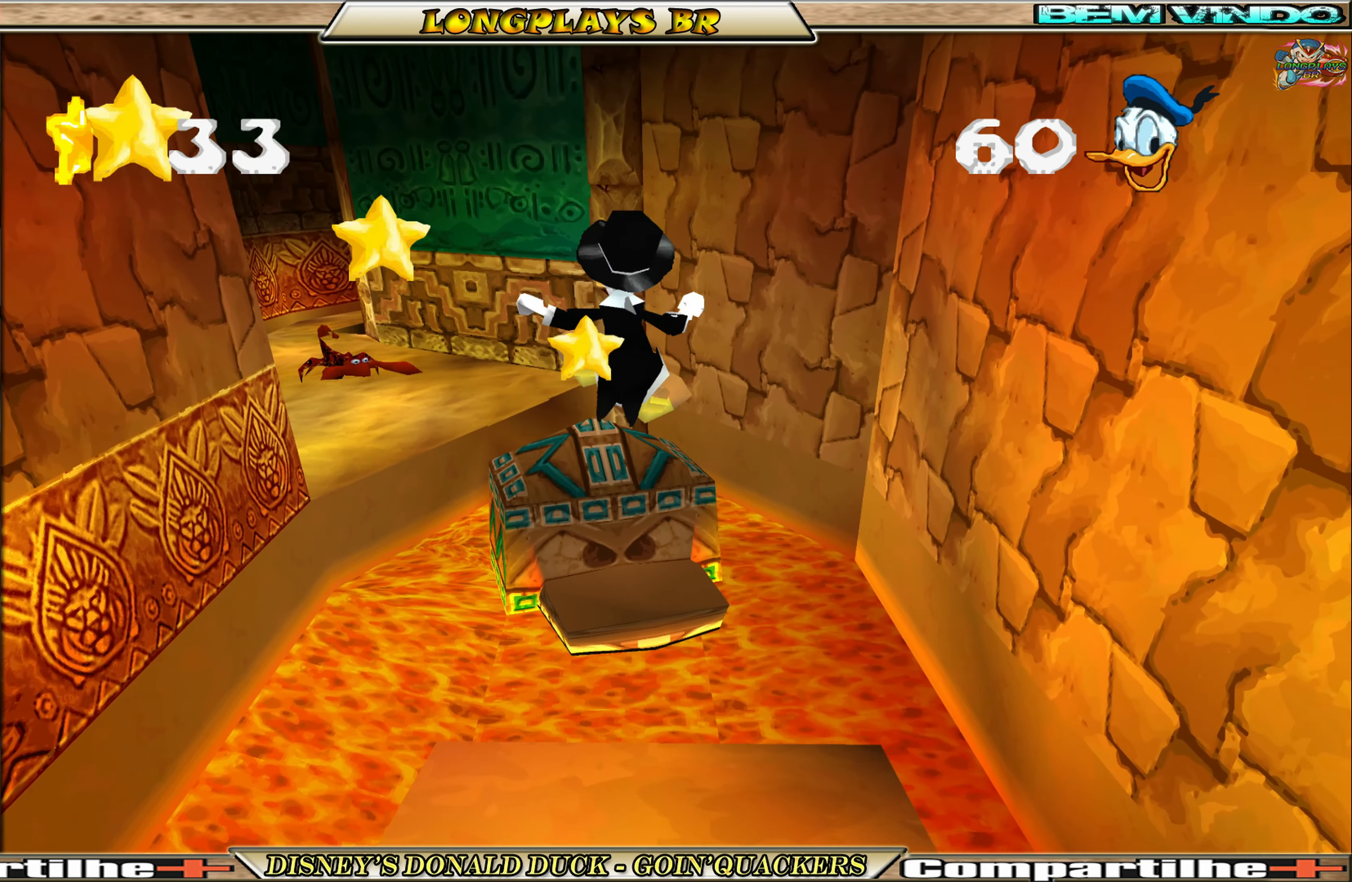
{"buttons": [], "left_stick": "center", "events": [[100, "A", "down"], [233, "A", "up"], [400, "DPAD_UP", "up"]]}
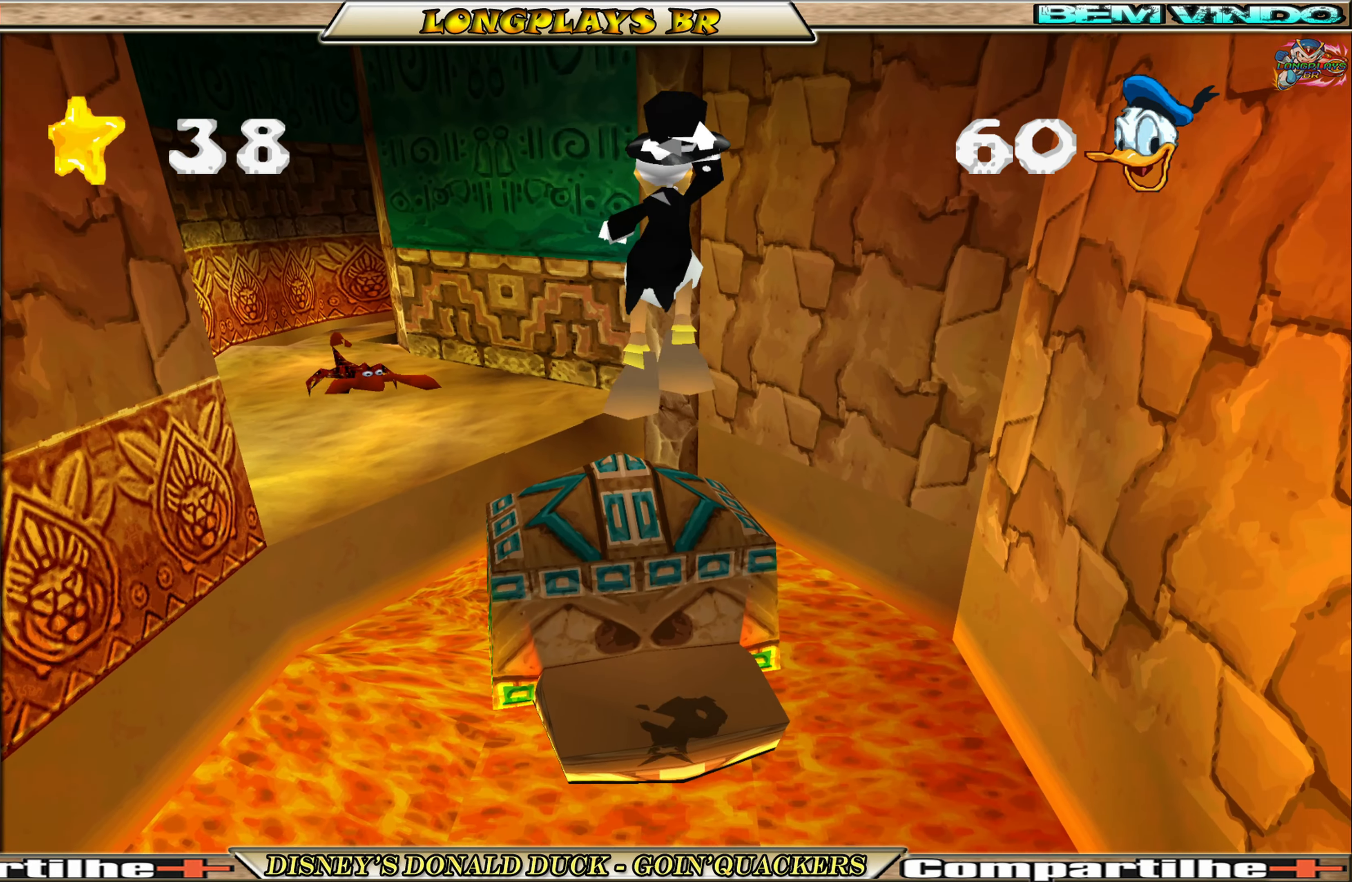
{"buttons": ["DPAD_UP"], "left_stick": "center", "events": [[300, "DPAD_DOWN", "down"], [350, "DPAD_DOWN", "up"], [417, "DPAD_UP", "down"]]}
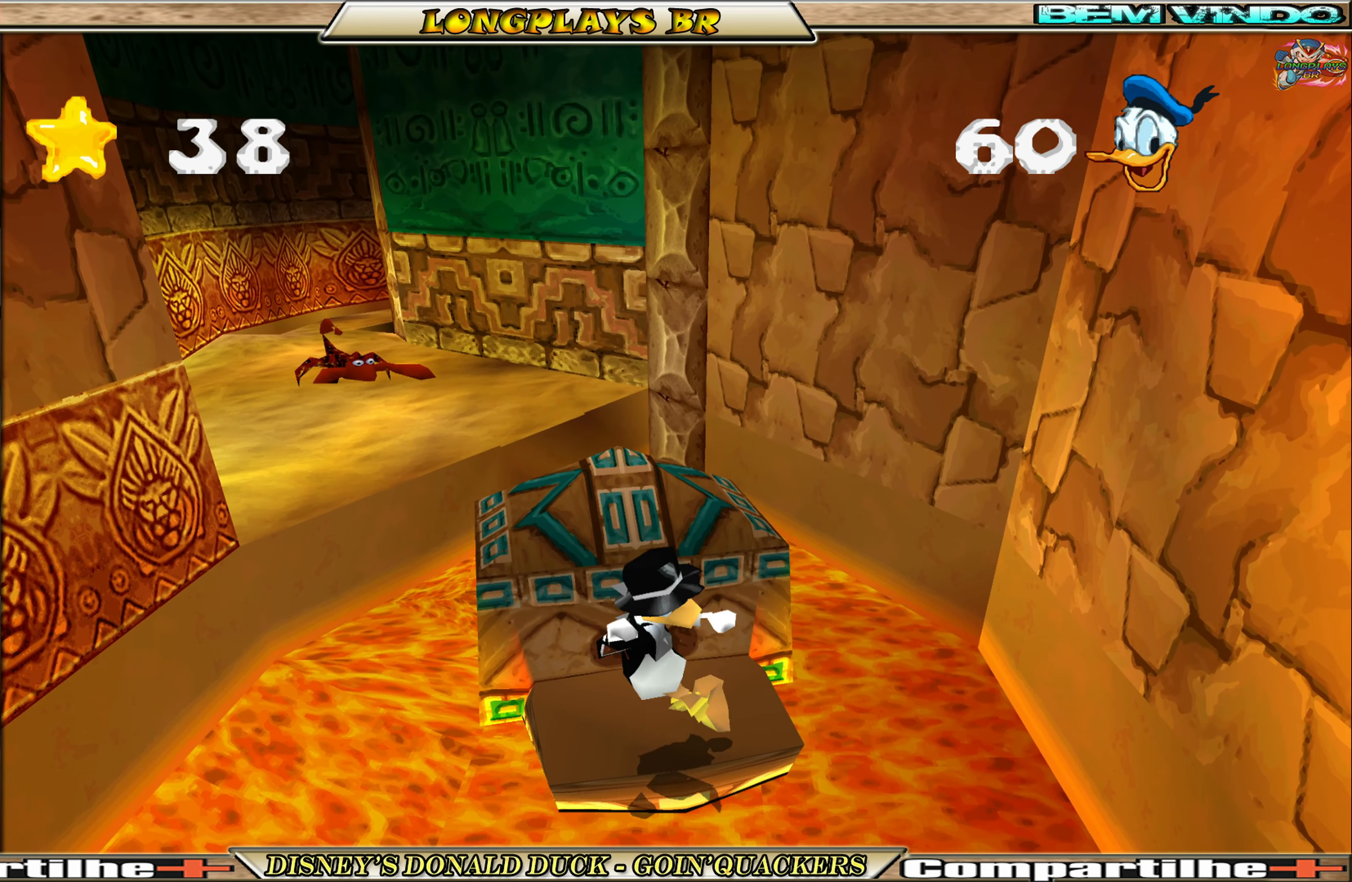
{"buttons": ["A", "DPAD_UP"], "left_stick": "center", "events": [[50, "DPAD_UP", "up"], [417, "DPAD_UP", "down"], [433, "A", "down"]]}
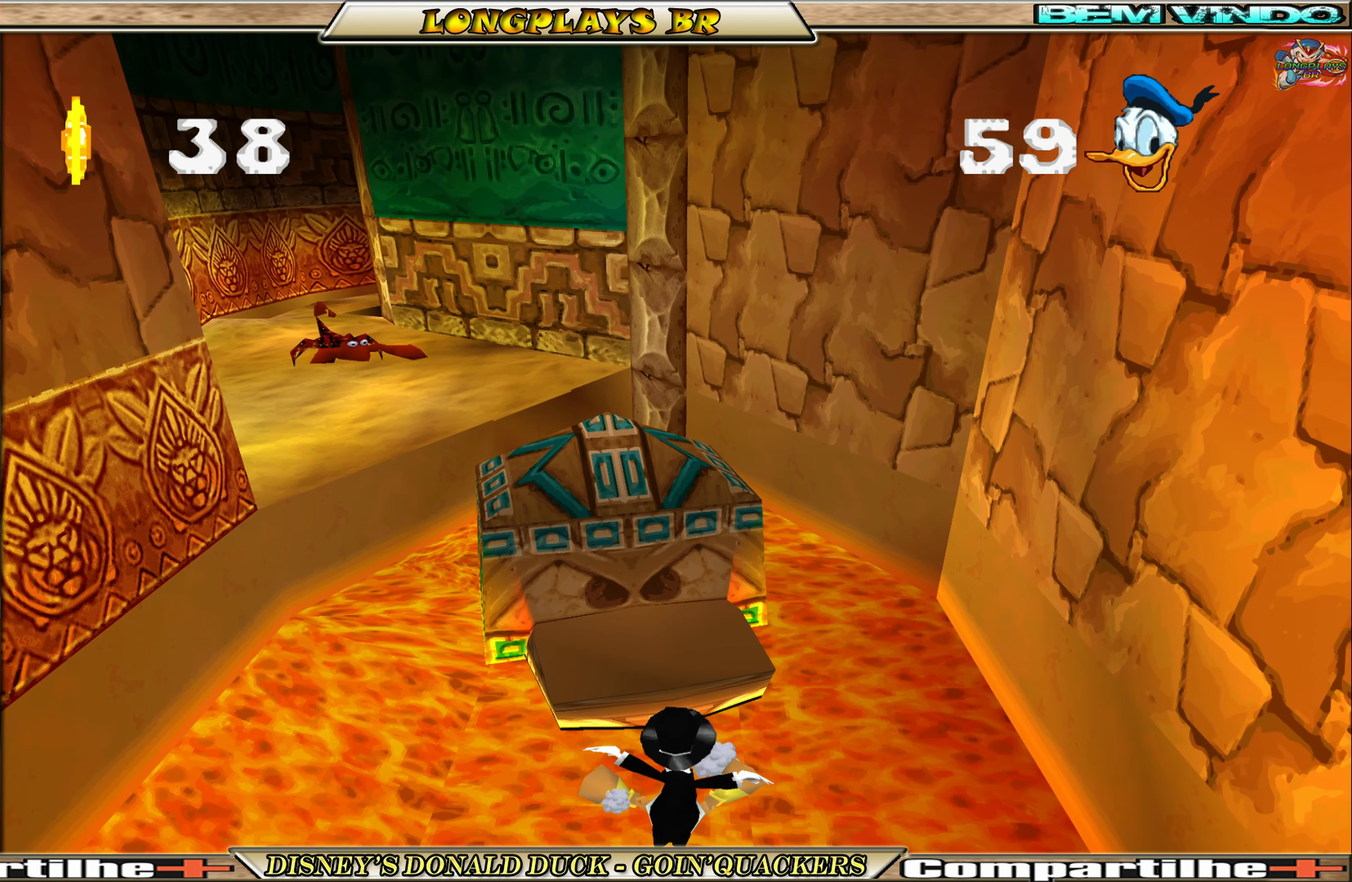
{"buttons": [], "left_stick": "center", "events": [[100, "A", "up"], [117, "A", "down"], [250, "A", "up"], [383, "A", "down"], [400, "DPAD_UP", "up"], [433, "A", "up"]]}